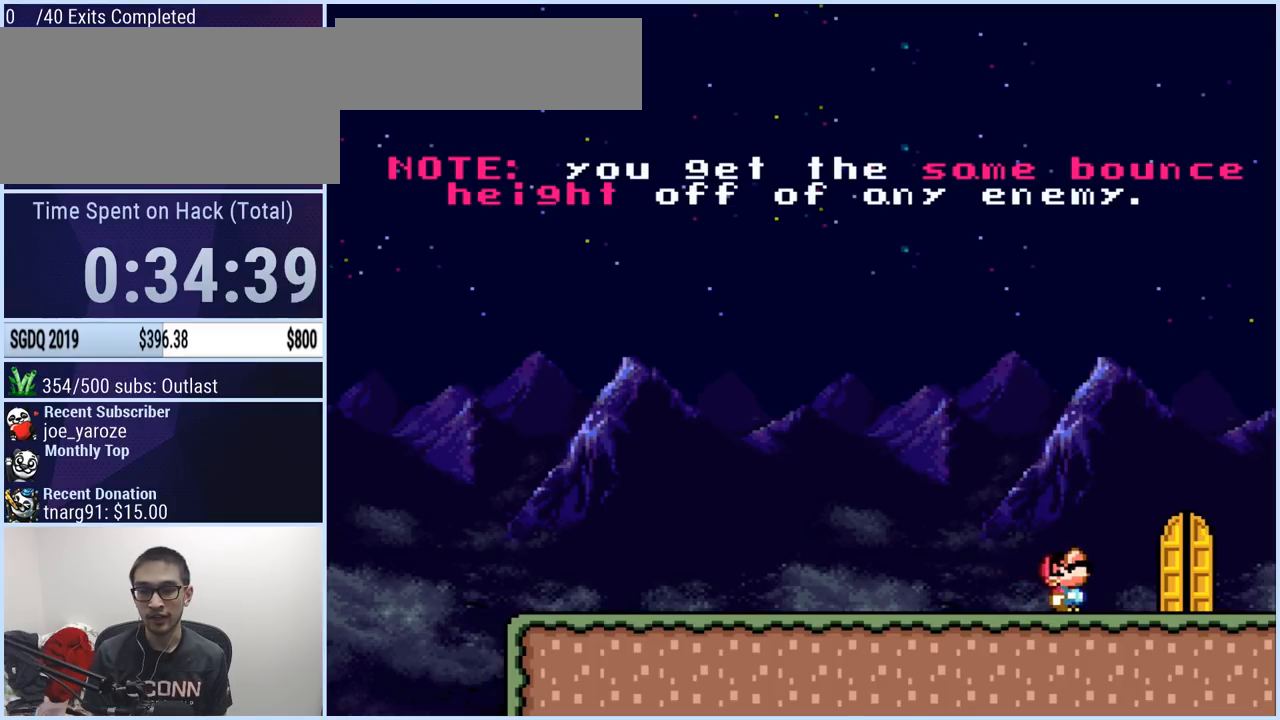
Gameplay with a controller (Nintendo layout); each line is a JSON object with the inputs held at the frame after it. "events" lists button and stick changes between this image and that frame as [ms after this image, input, new state], when the widget could be followed in between. Not read: L3 R1 R3.
{"buttons": ["Y", "DPAD_UP"], "events": [[50, "DPAD_UP", "down"], [117, "DPAD_UP", "up"], [167, "DPAD_UP", "down"], [250, "DPAD_UP", "up"], [317, "DPAD_UP", "down"], [417, "DPAD_UP", "up"], [467, "DPAD_UP", "down"]]}
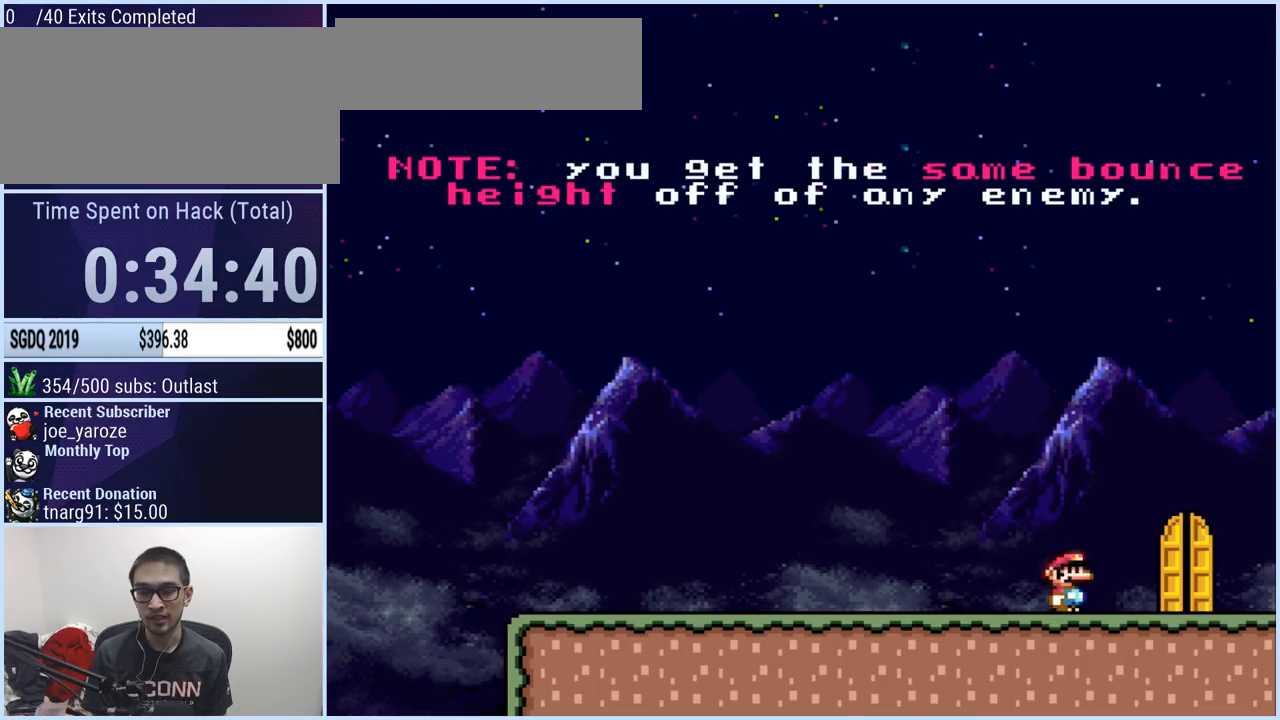
{"buttons": ["Y"], "events": [[67, "DPAD_UP", "up"], [167, "DPAD_UP", "down"], [251, "DPAD_UP", "up"]]}
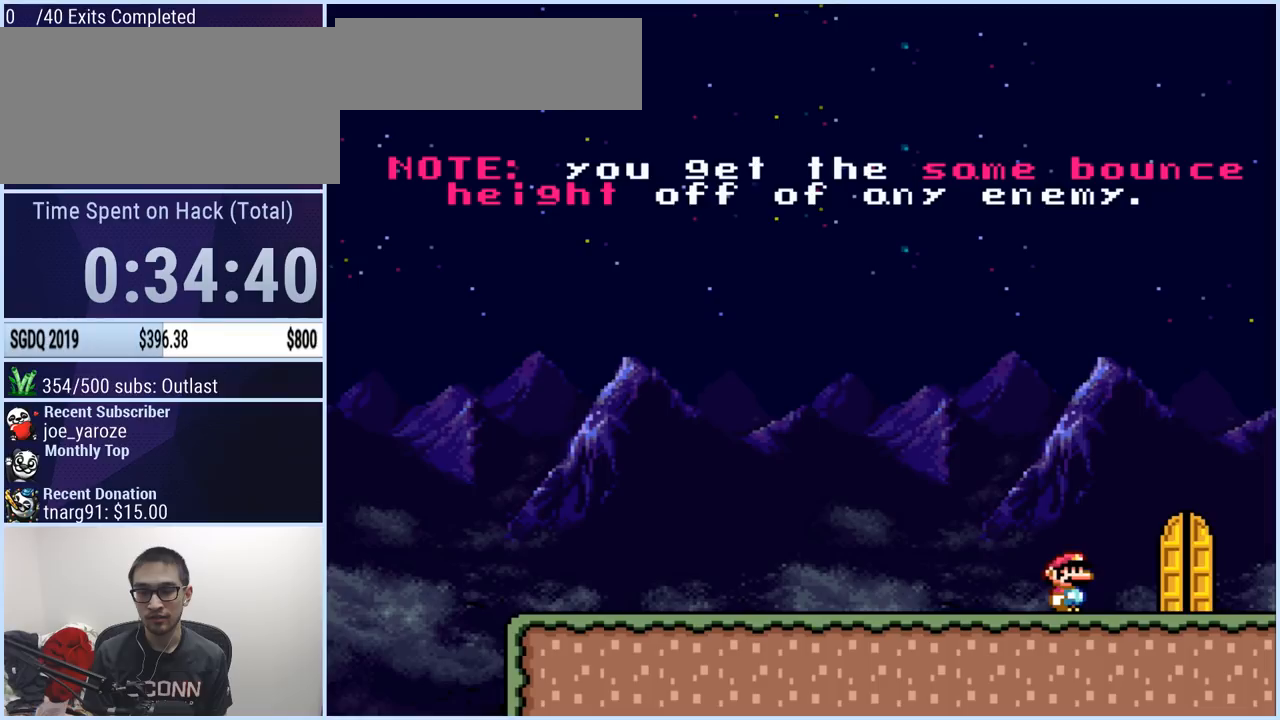
{"buttons": ["Y"], "events": []}
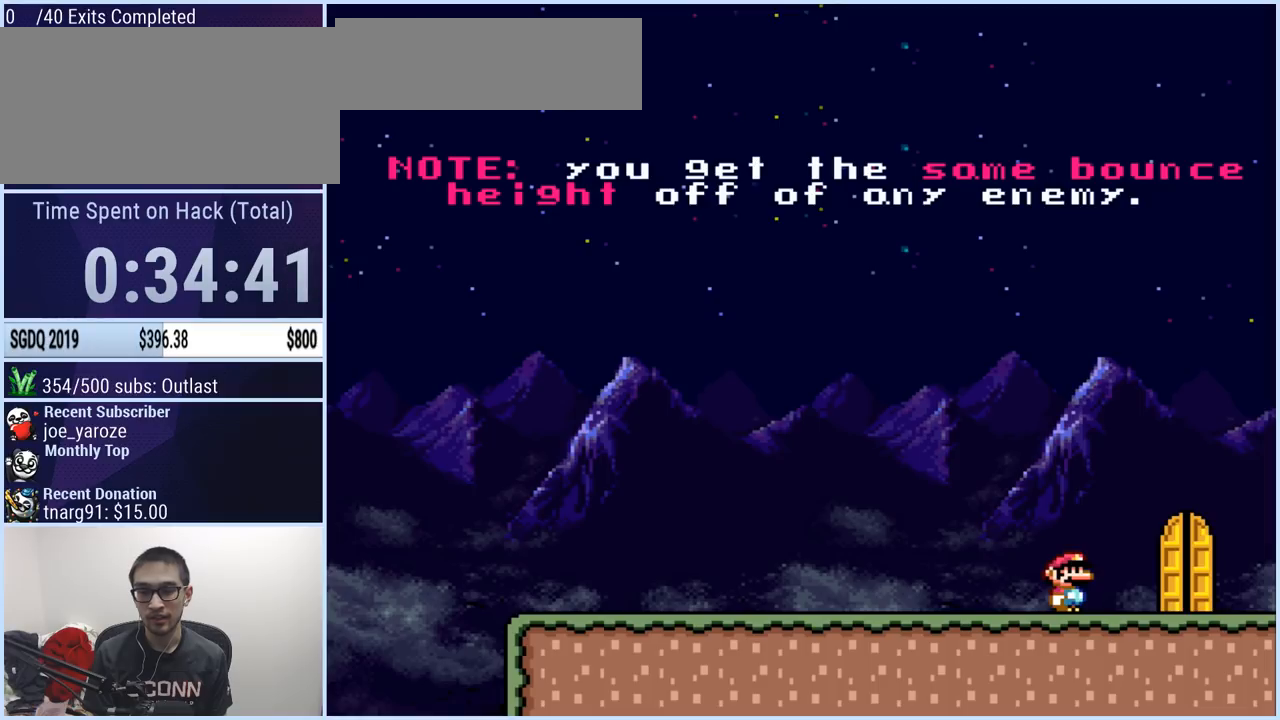
{"buttons": ["Y"], "events": [[267, "DPAD_LEFT", "down"], [384, "DPAD_LEFT", "up"]]}
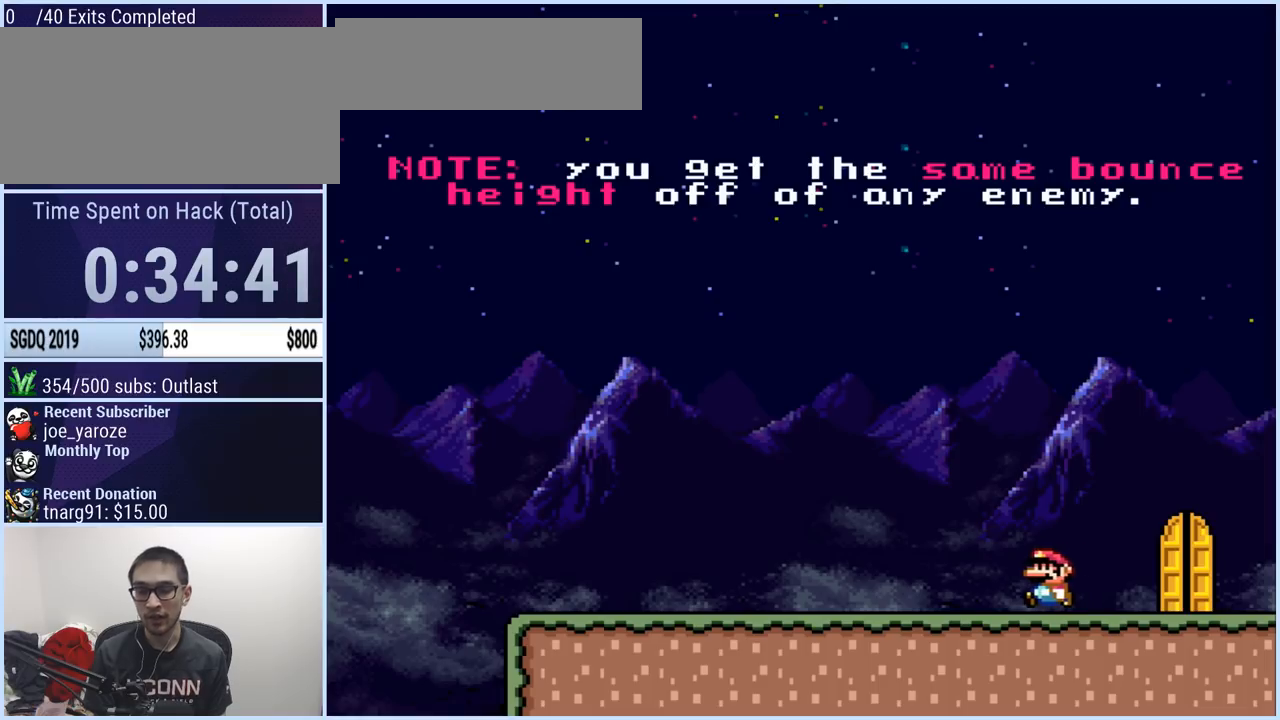
{"buttons": ["Y"], "events": [[200, "DPAD_RIGHT", "down"], [417, "DPAD_RIGHT", "up"]]}
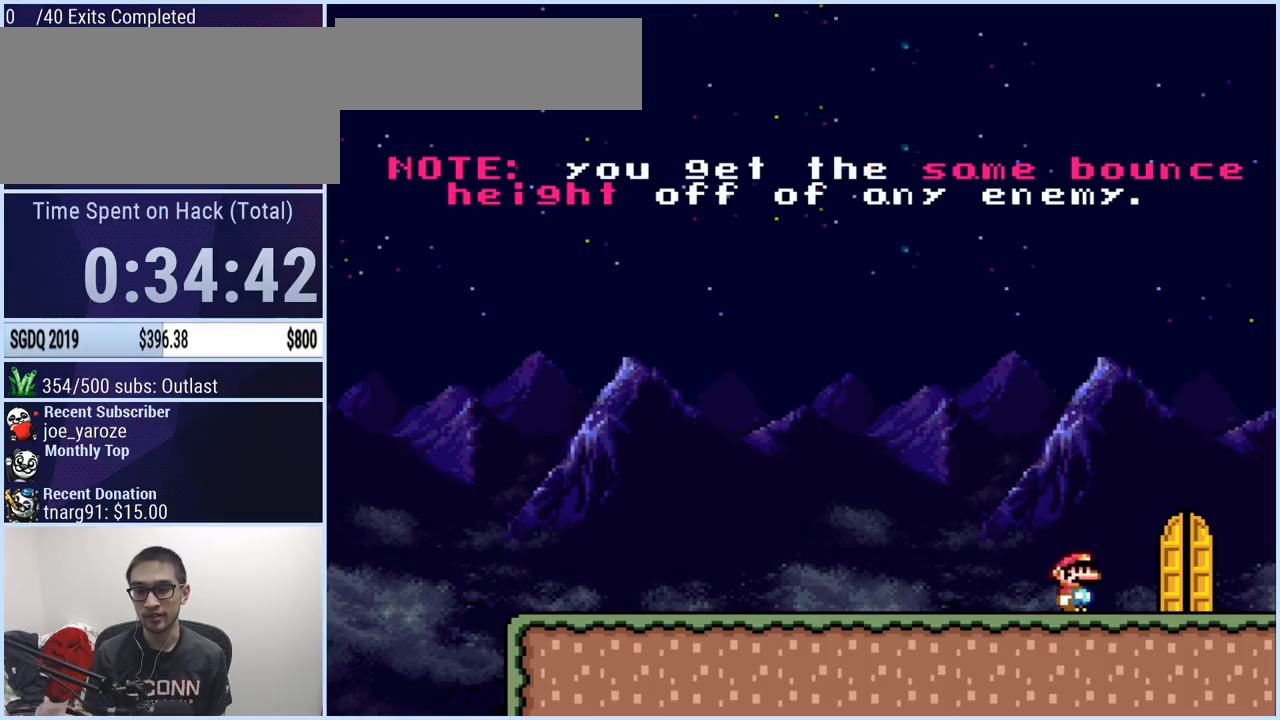
{"buttons": ["Y", "DPAD_UP"], "events": [[267, "DPAD_UP", "down"], [400, "DPAD_UP", "up"], [467, "DPAD_UP", "down"]]}
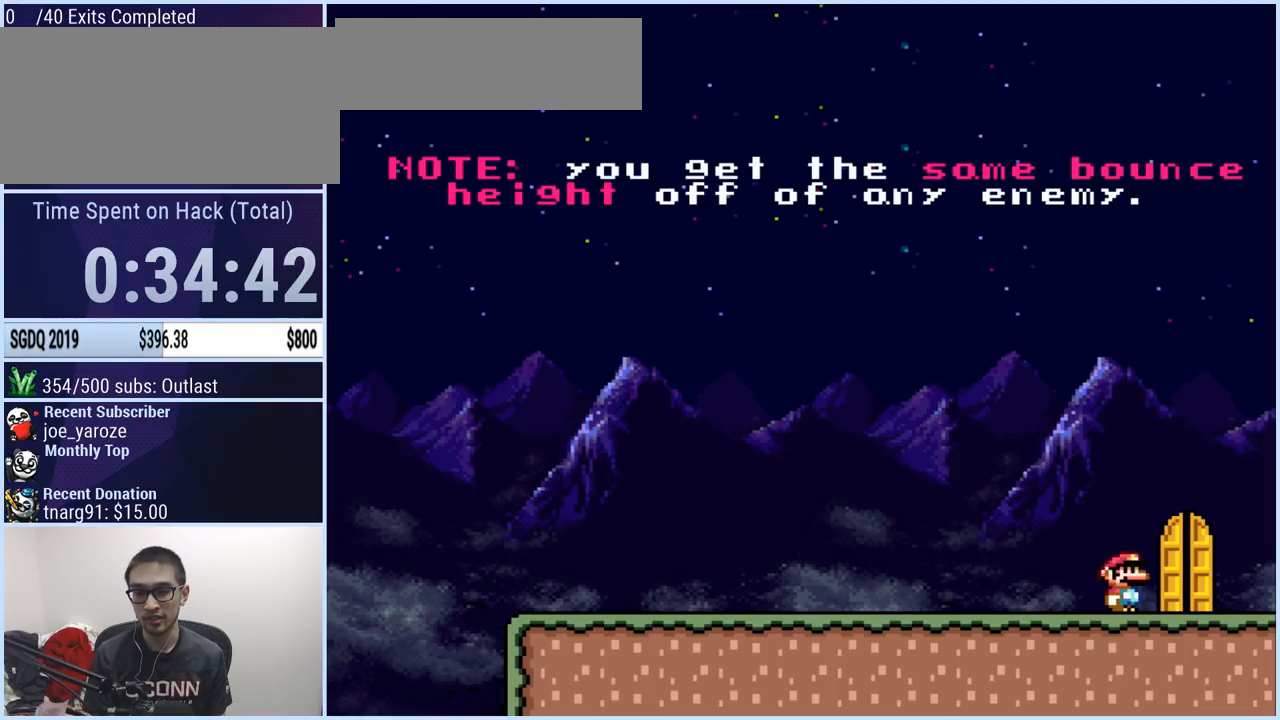
{"buttons": ["X"], "events": [[34, "DPAD_UP", "up"], [117, "Y", "up"], [351, "X", "down"]]}
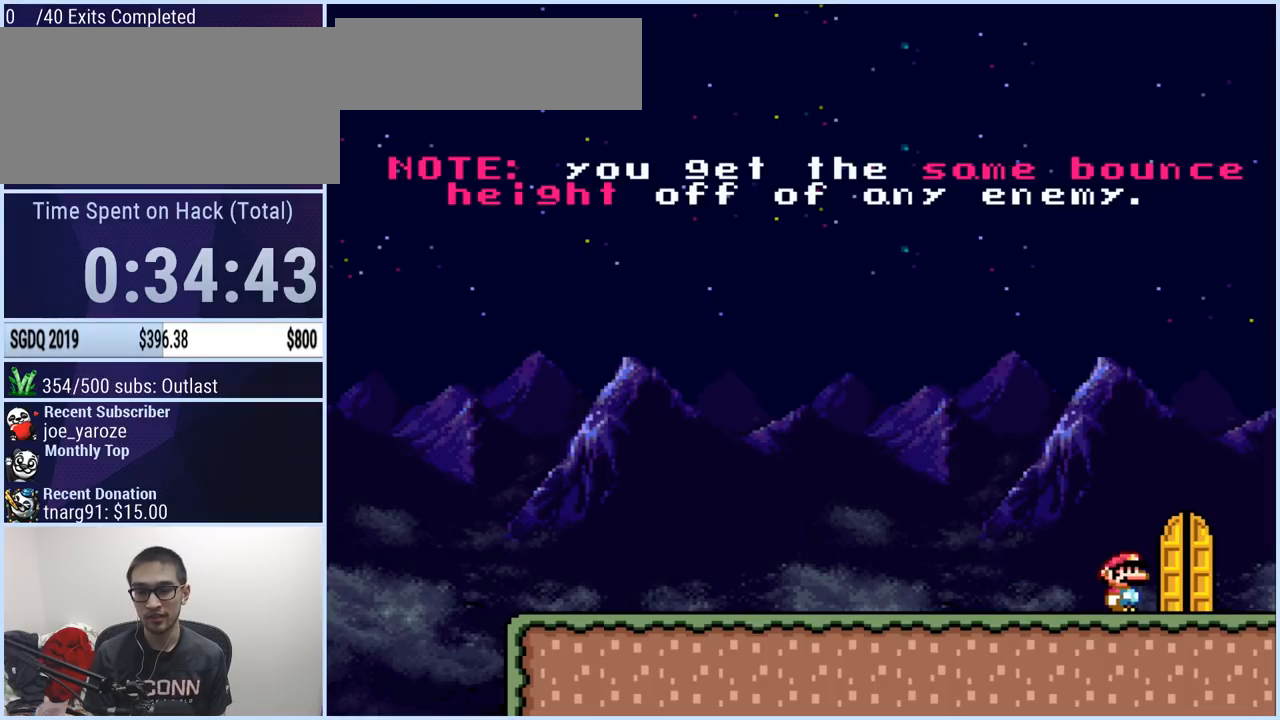
{"buttons": ["X", "DPAD_UP"], "events": [[183, "DPAD_RIGHT", "down"], [400, "DPAD_RIGHT", "up"], [484, "DPAD_UP", "down"]]}
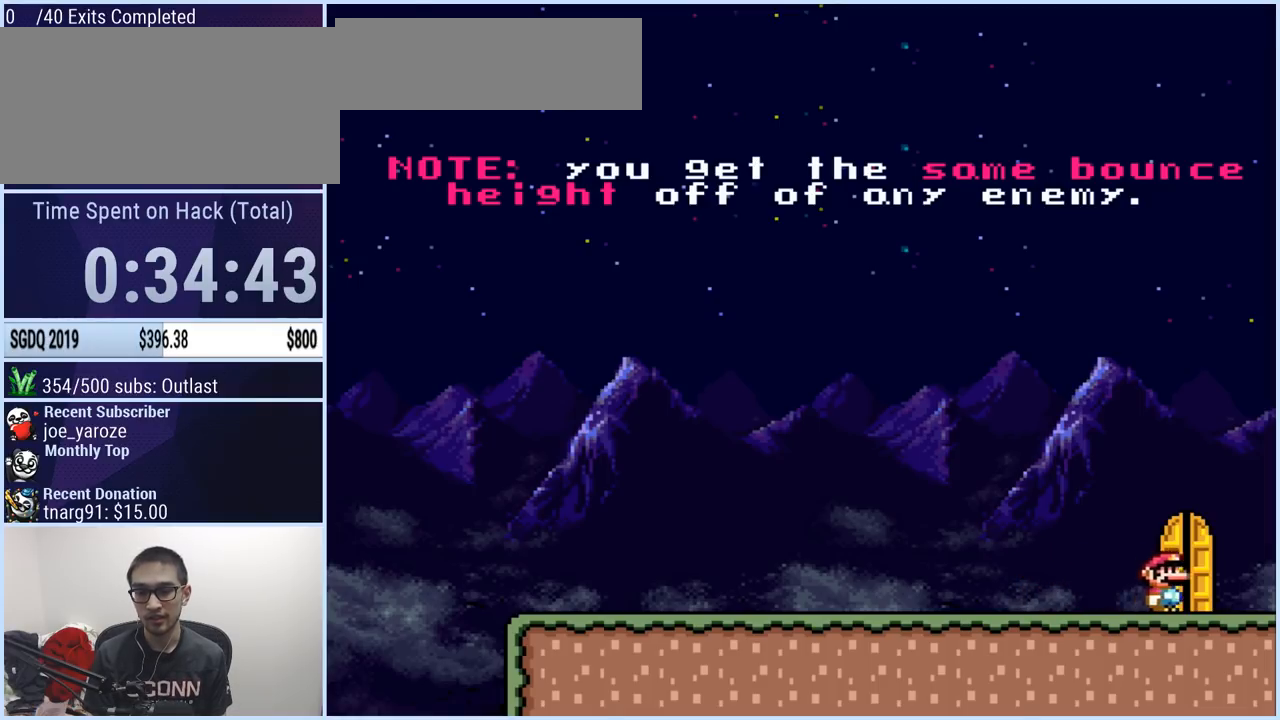
{"buttons": [], "events": [[217, "DPAD_UP", "up"], [217, "X", "up"]]}
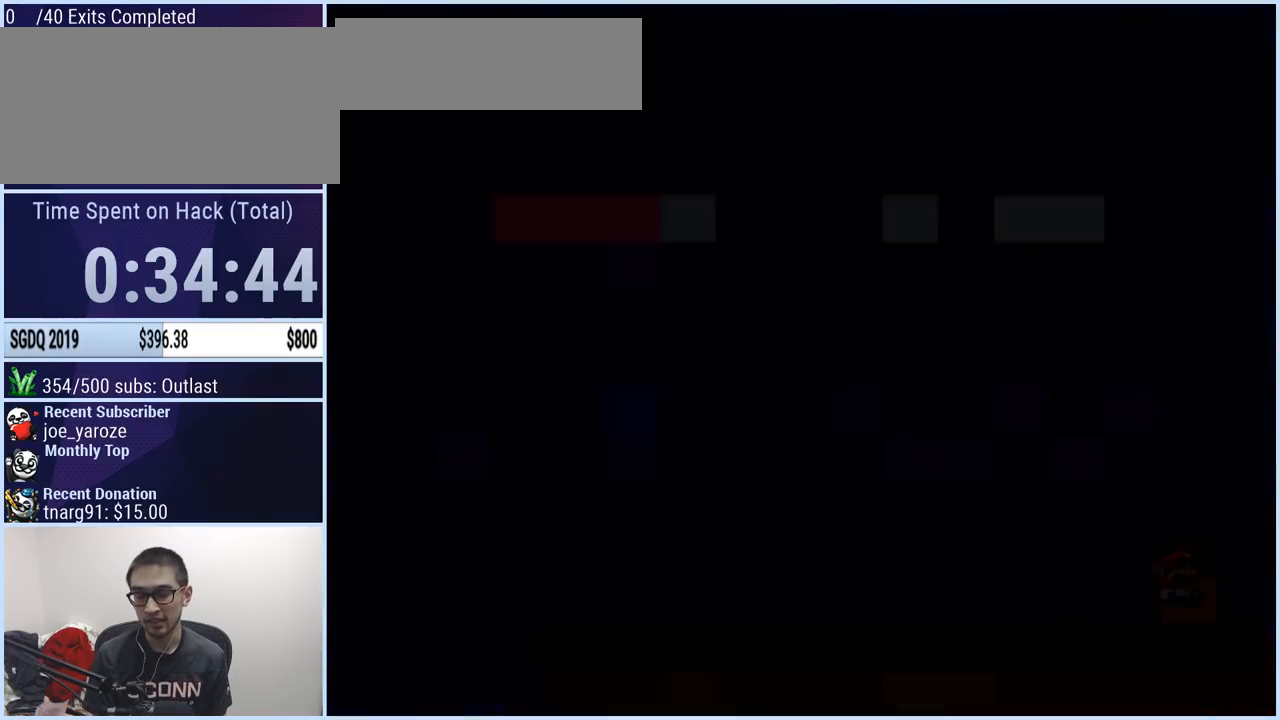
{"buttons": [], "events": []}
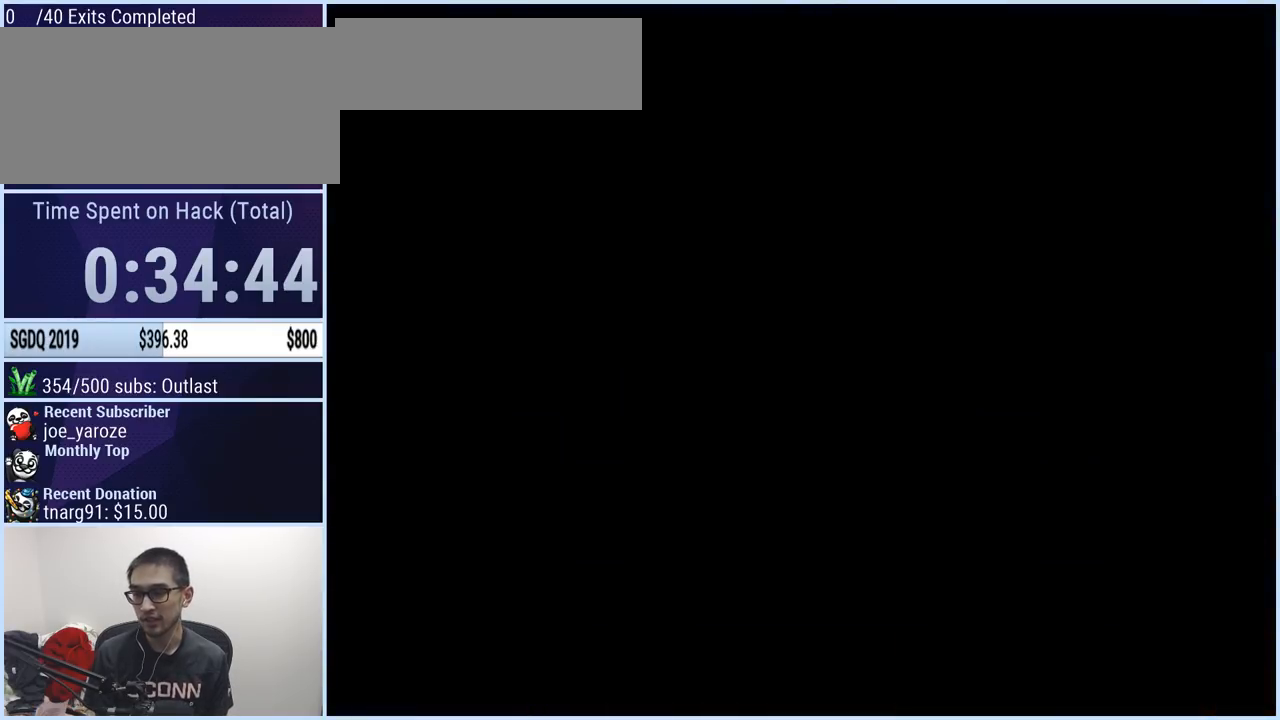
{"buttons": [], "events": []}
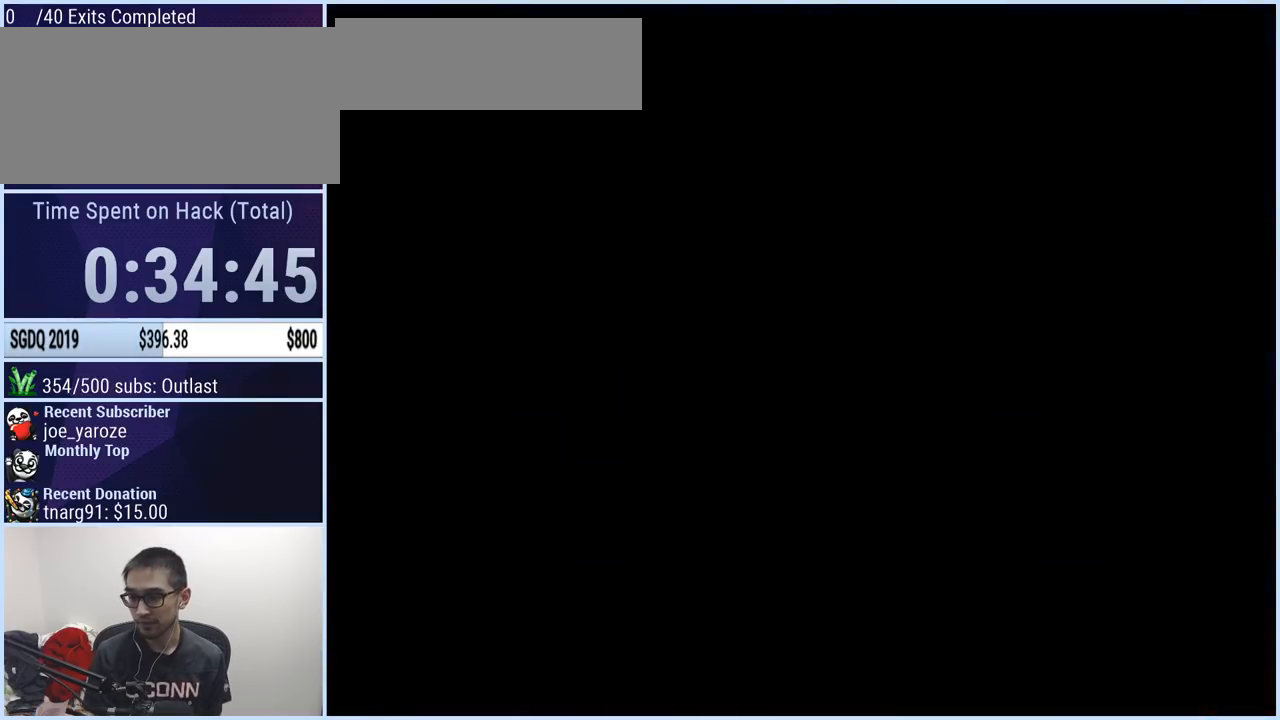
{"buttons": [], "events": []}
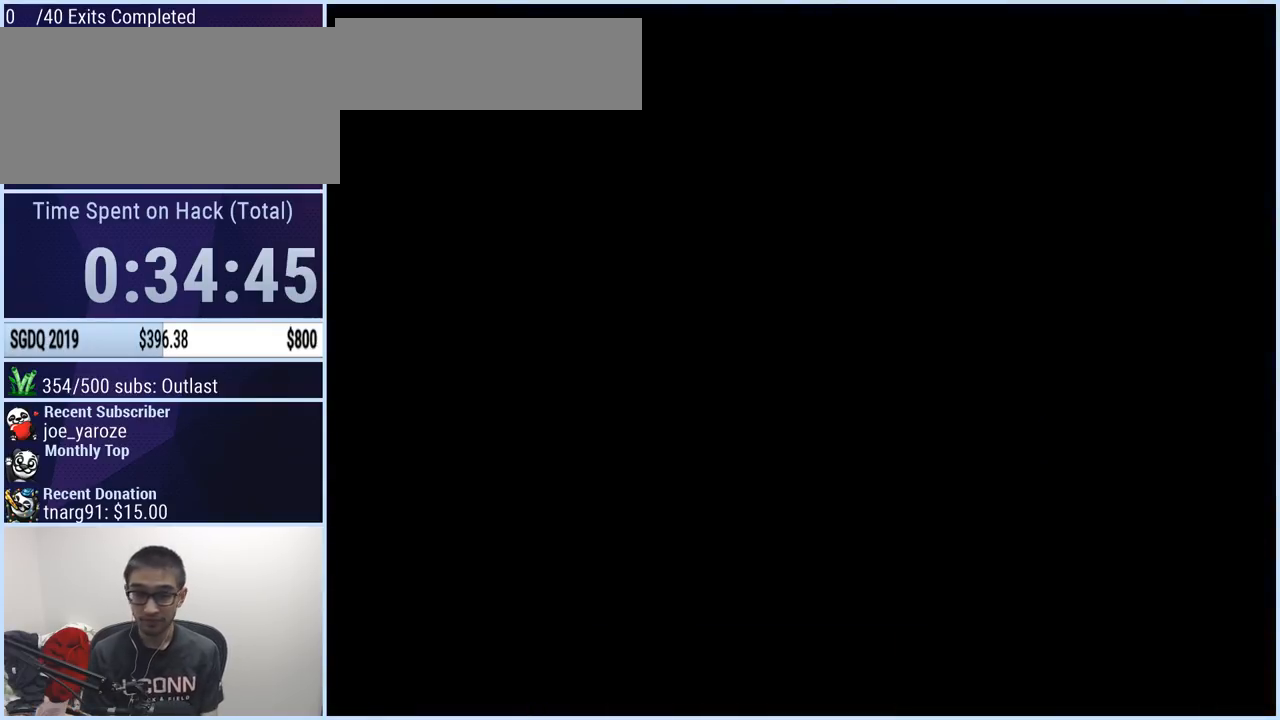
{"buttons": ["B", "Y"], "events": [[234, "Y", "down"], [251, "B", "down"]]}
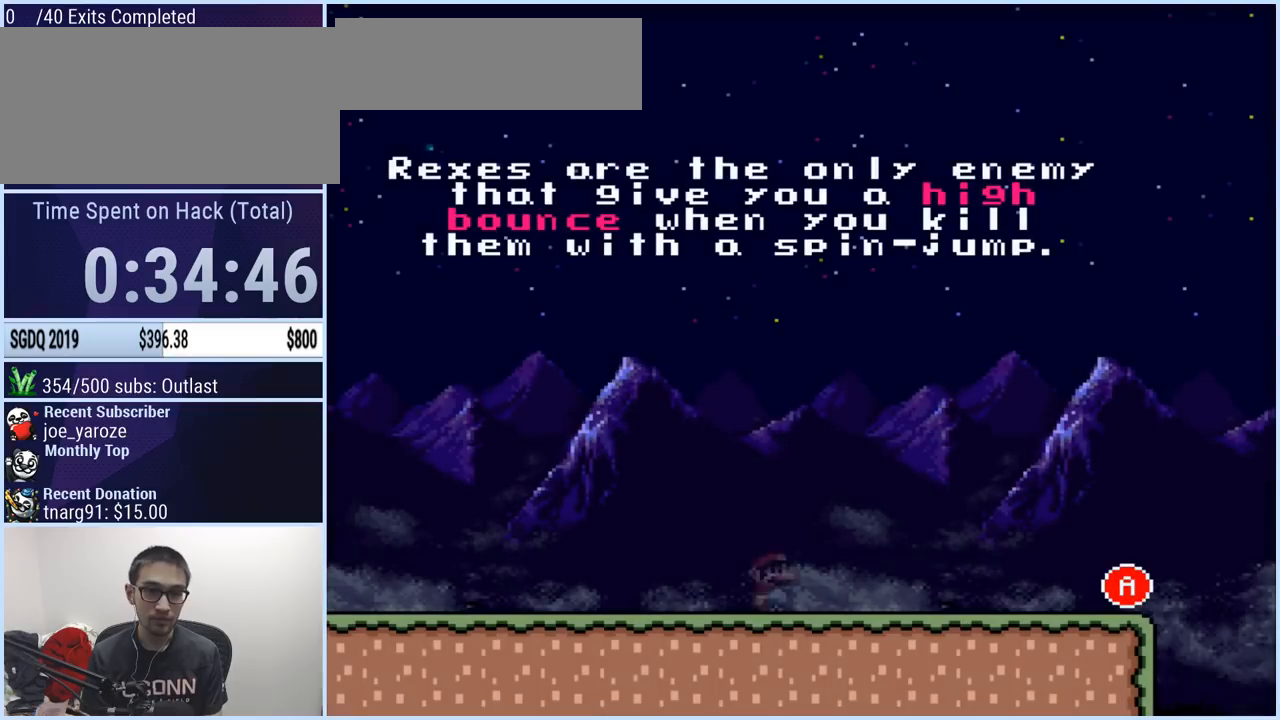
{"buttons": ["Y"], "events": [[400, "B", "up"]]}
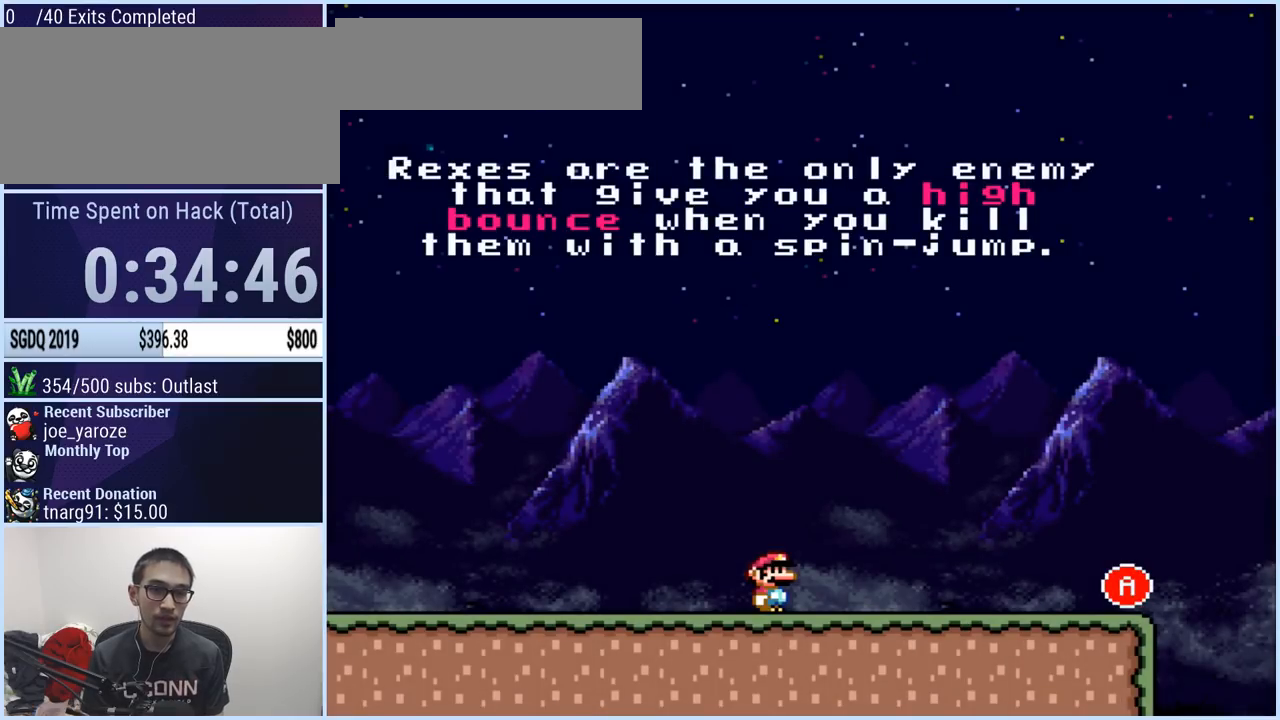
{"buttons": ["Y"], "events": []}
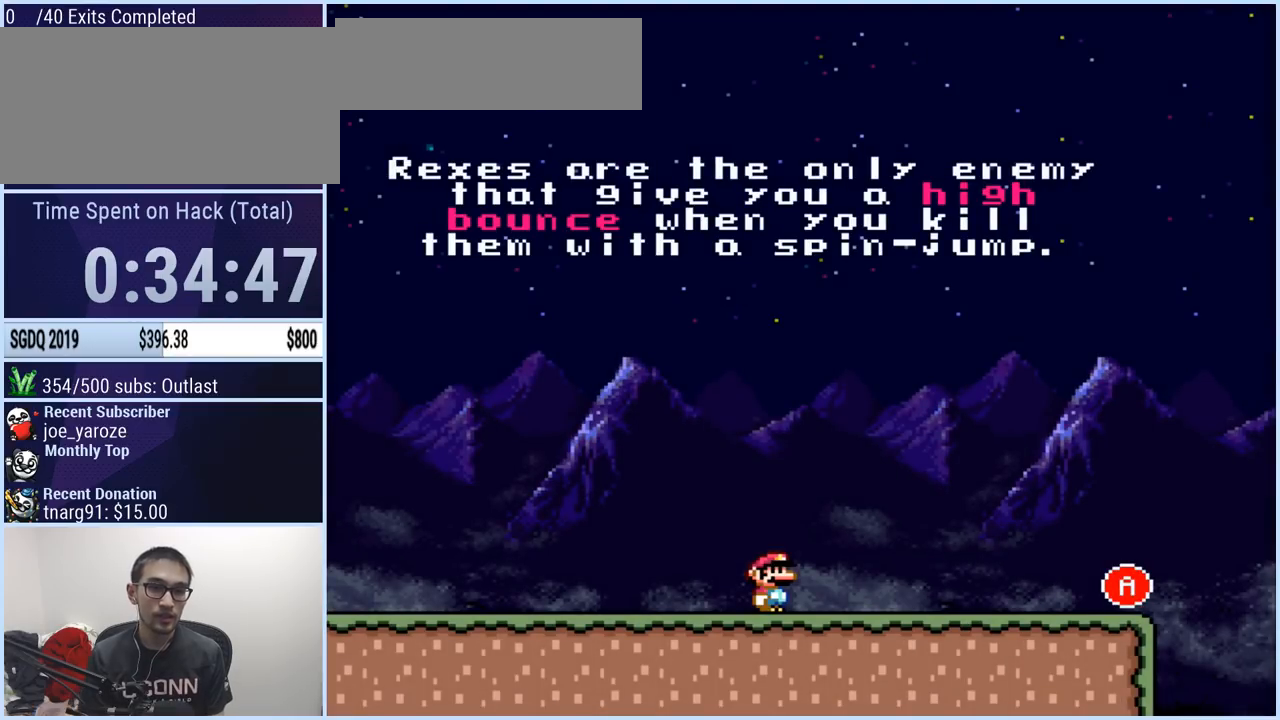
{"buttons": ["Y"], "events": []}
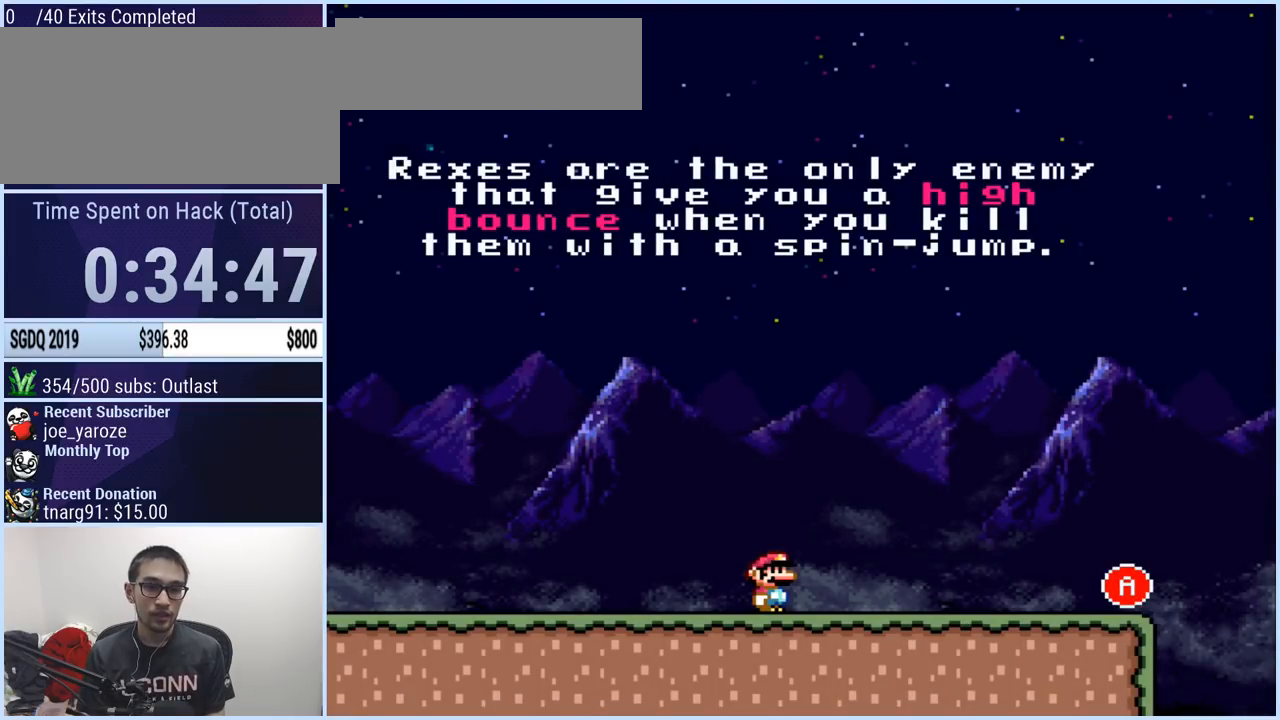
{"buttons": [], "events": [[484, "Y", "up"]]}
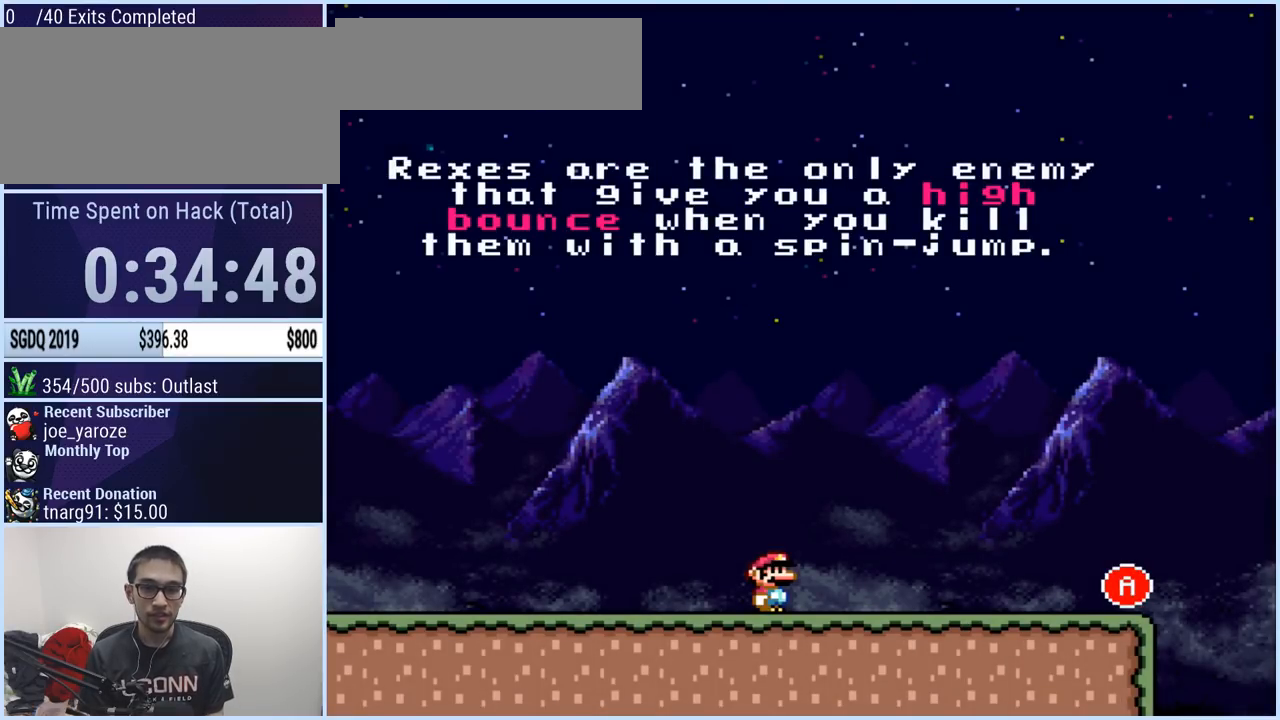
{"buttons": [], "events": []}
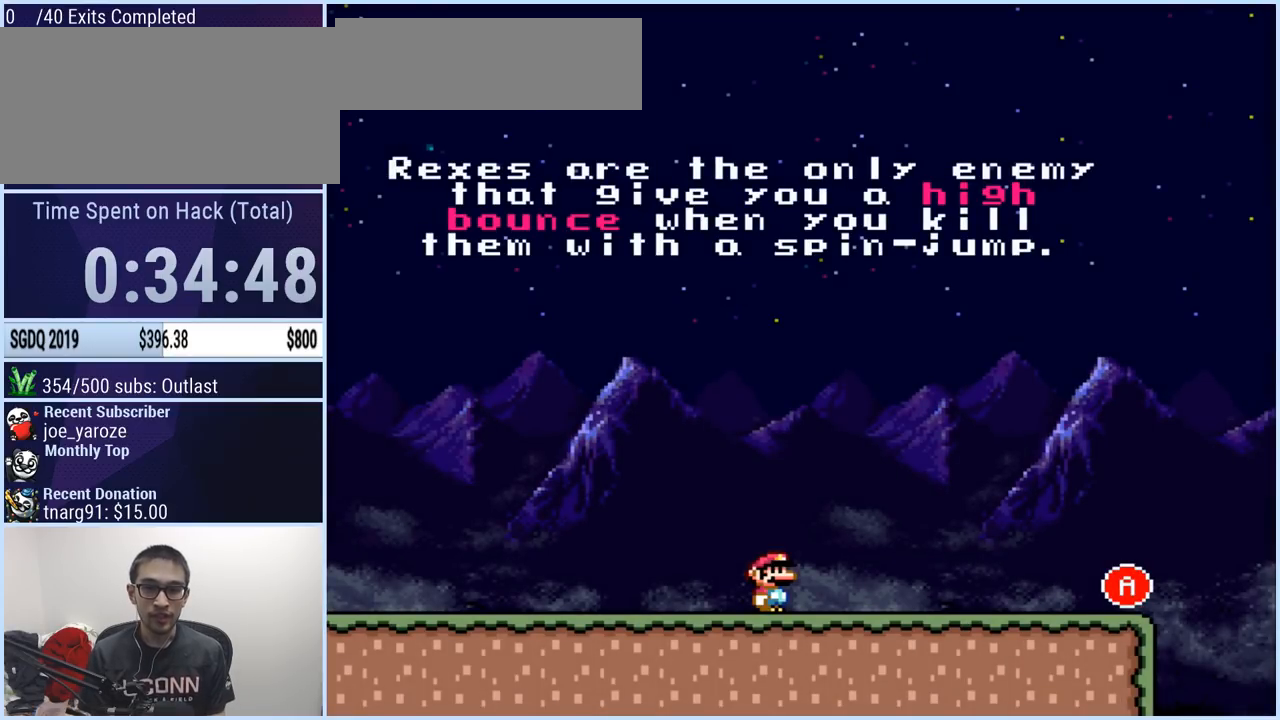
{"buttons": [], "events": []}
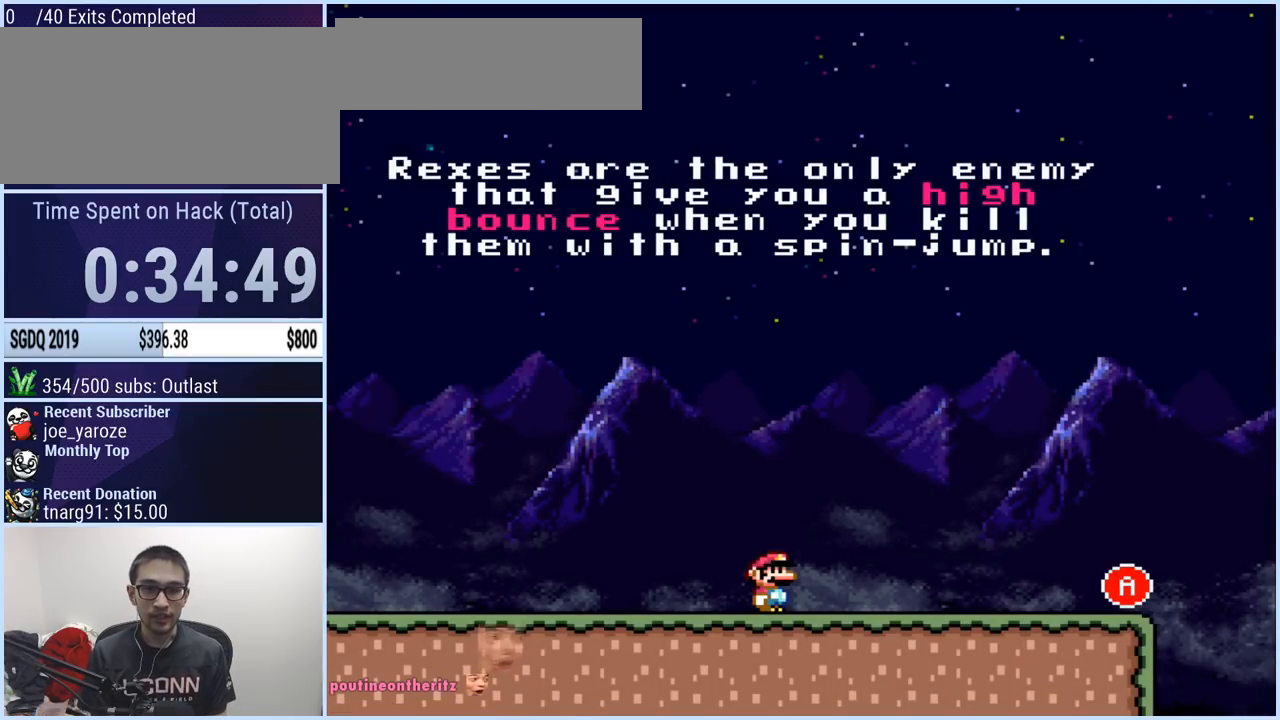
{"buttons": [], "events": []}
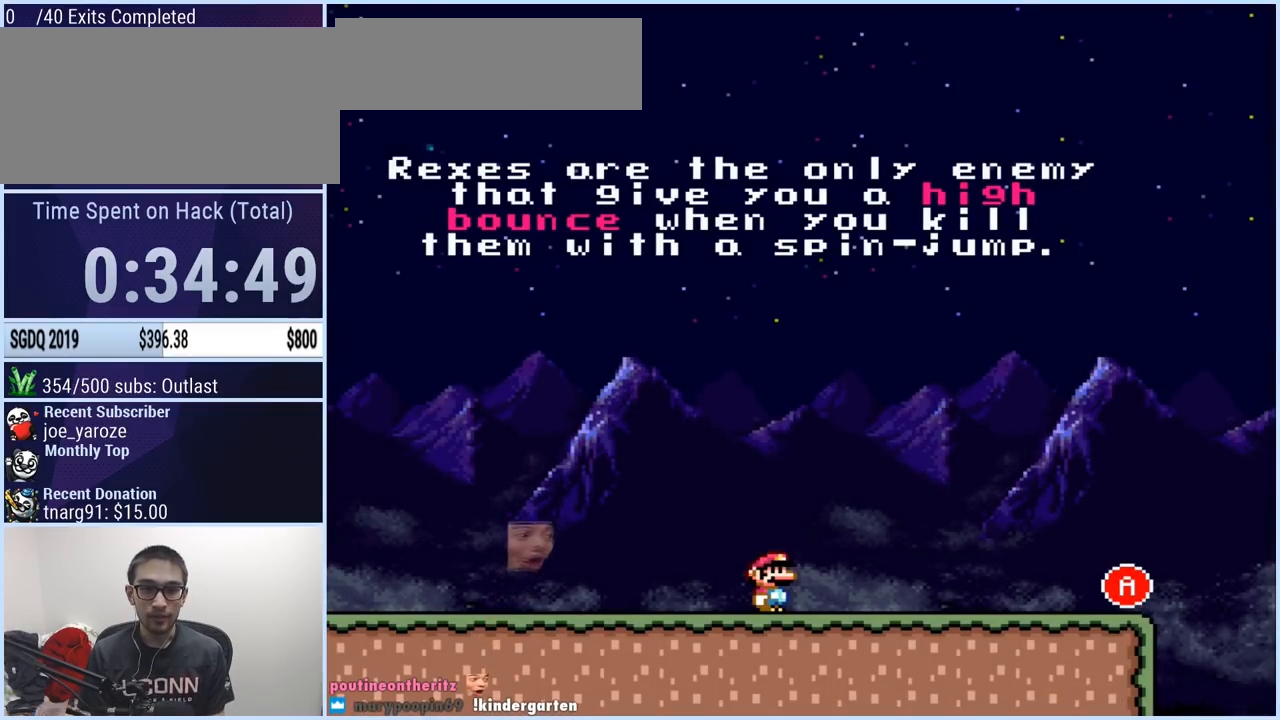
{"buttons": [], "events": []}
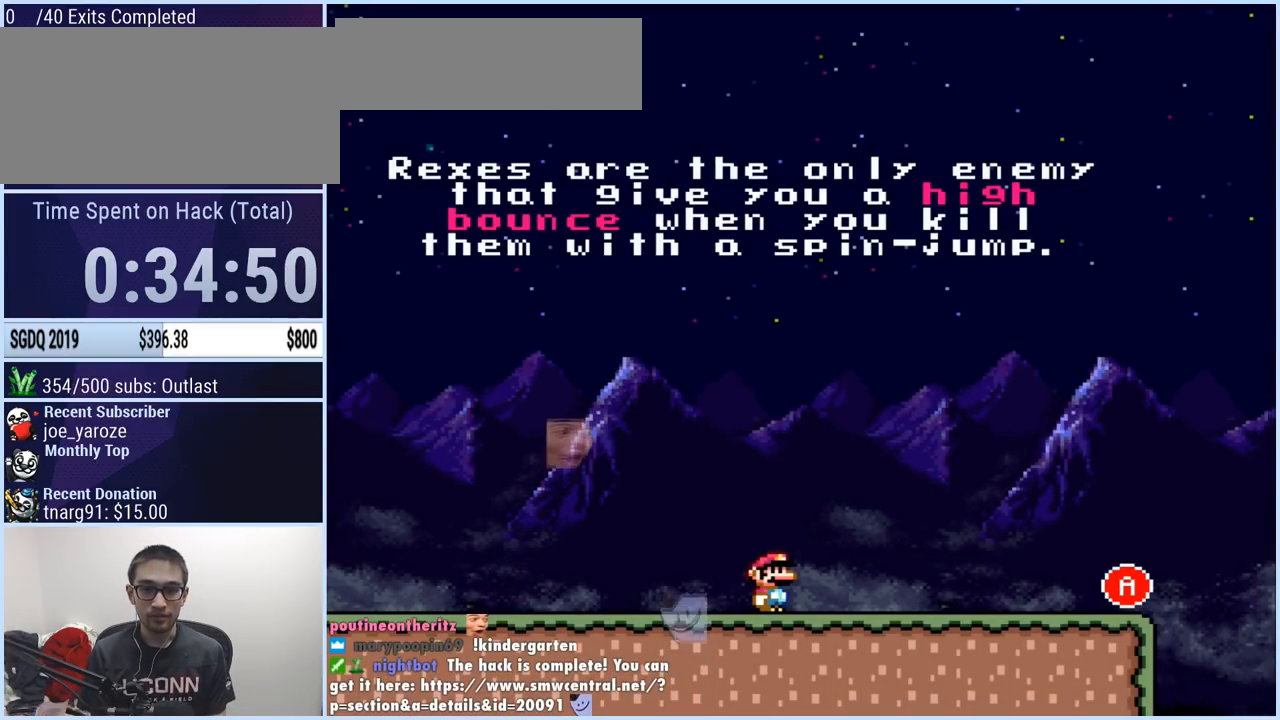
{"buttons": [], "events": []}
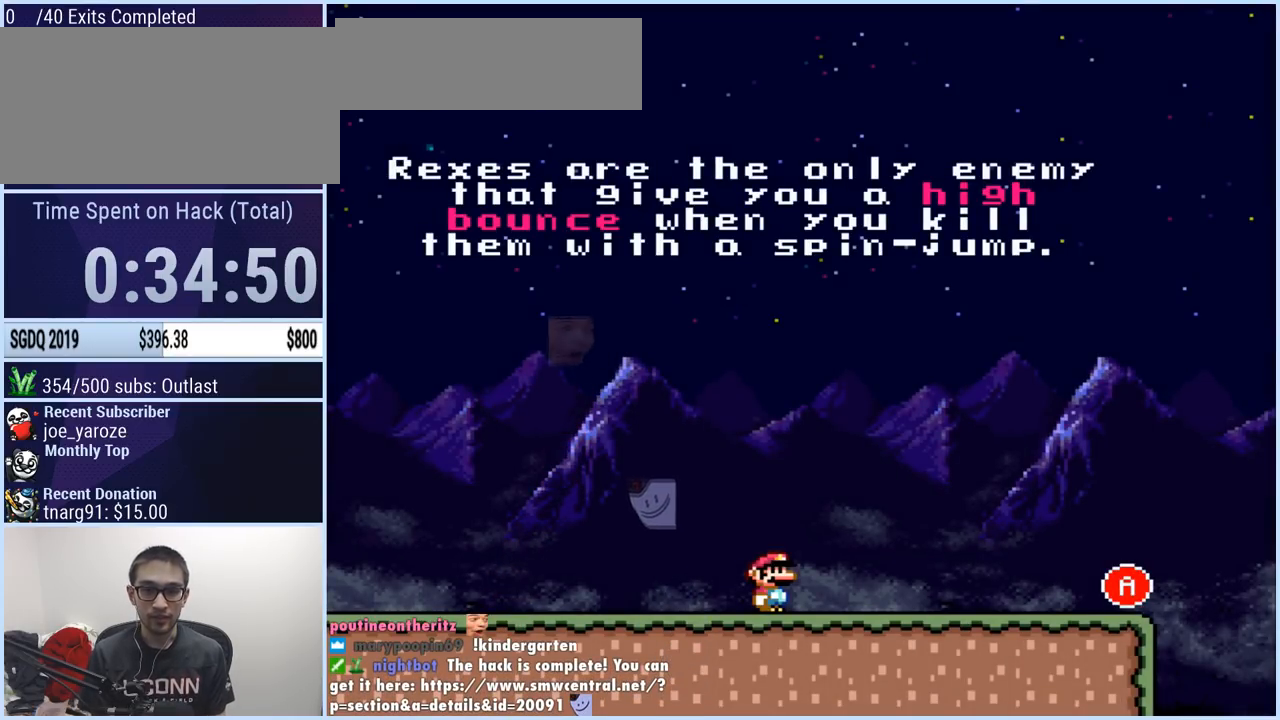
{"buttons": ["X"], "events": [[117, "X", "down"]]}
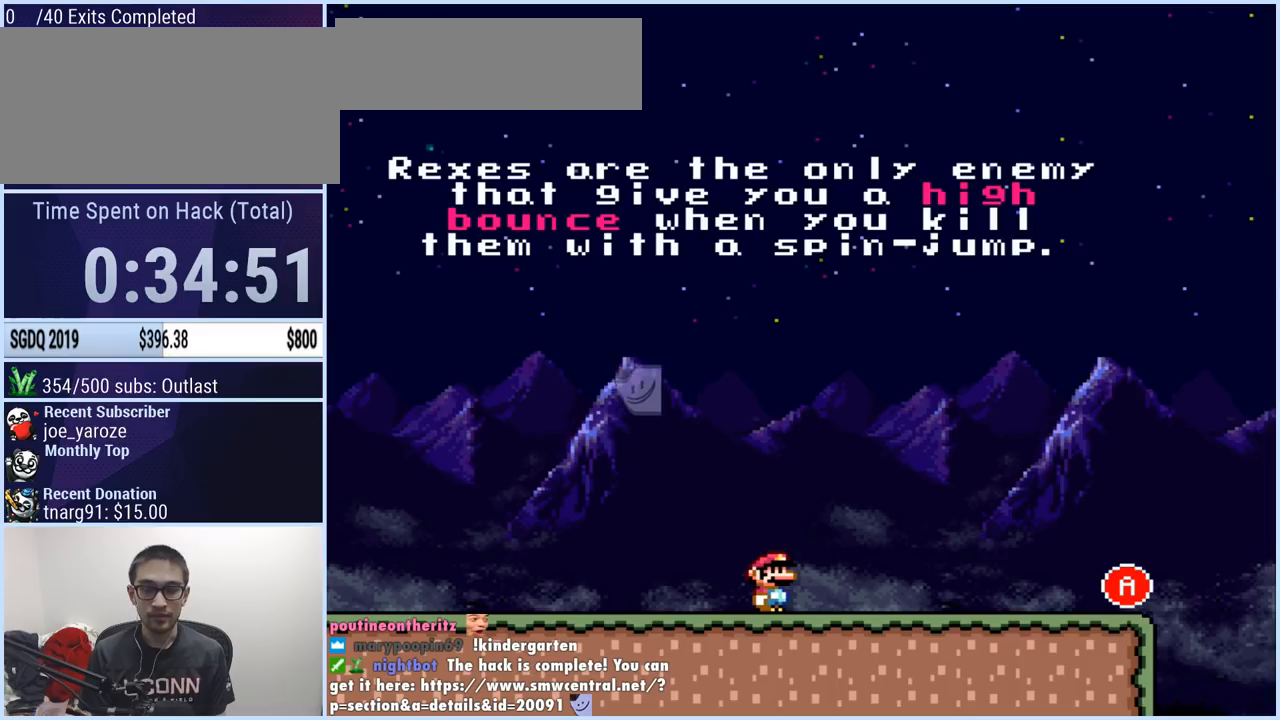
{"buttons": ["X", "DPAD_RIGHT"], "events": [[400, "DPAD_RIGHT", "down"]]}
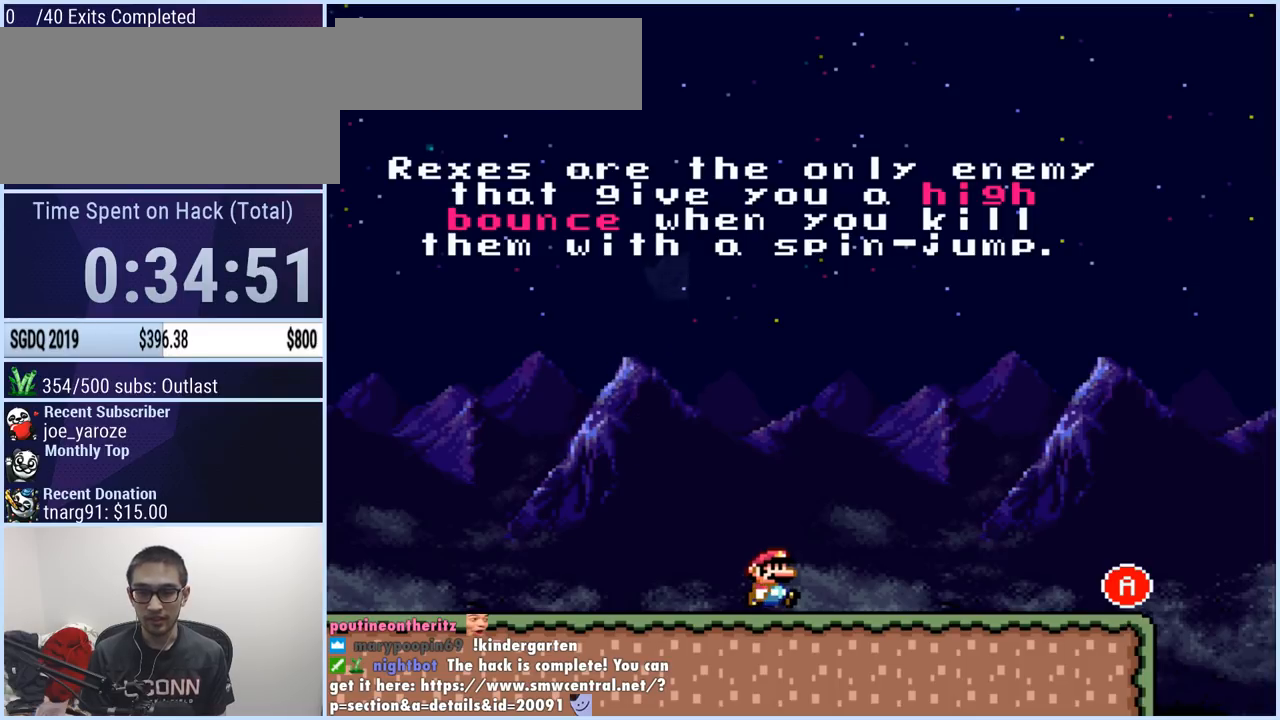
{"buttons": ["X", "DPAD_RIGHT"], "events": []}
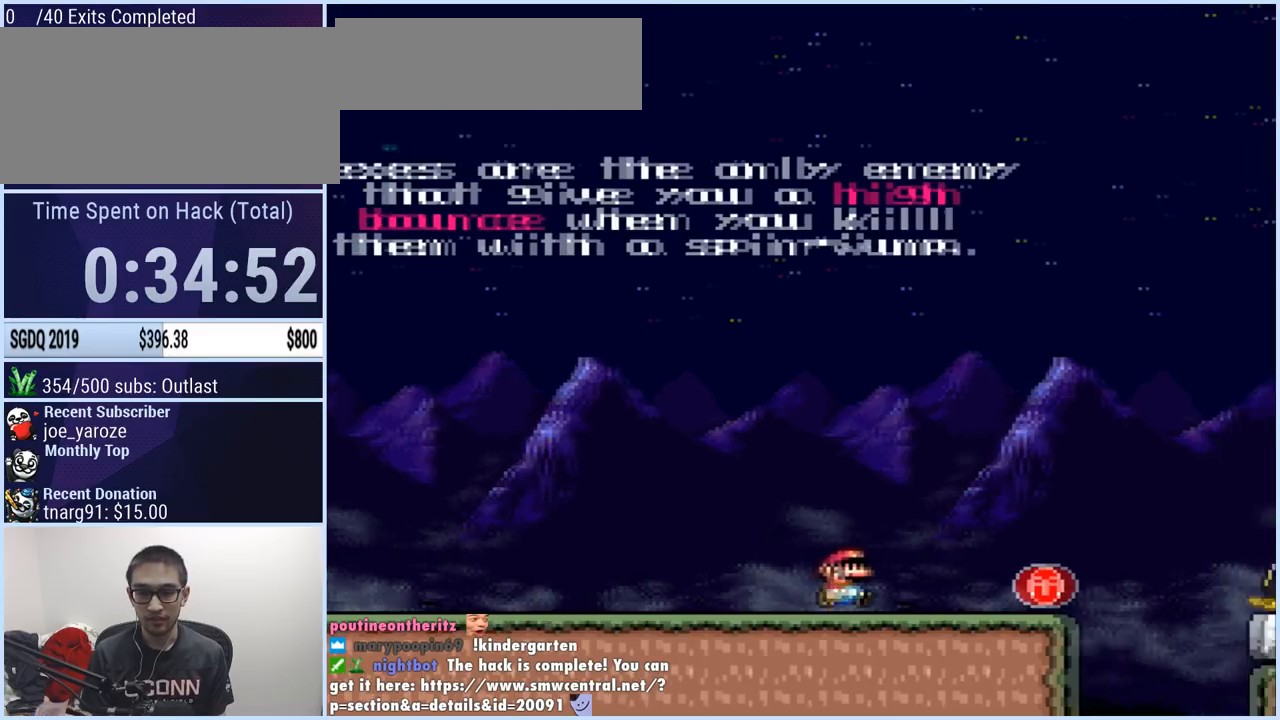
{"buttons": ["X", "DPAD_LEFT"], "events": [[133, "DPAD_LEFT", "down"], [133, "DPAD_RIGHT", "up"]]}
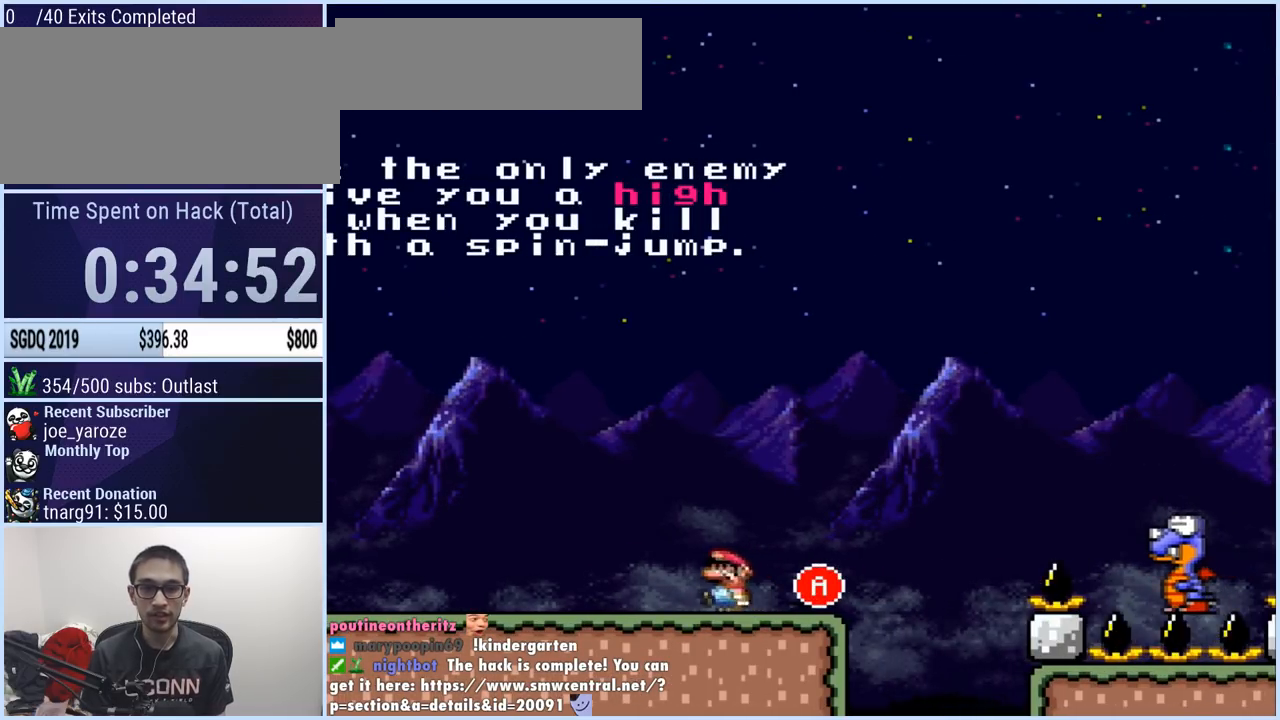
{"buttons": ["X"], "events": [[234, "DPAD_LEFT", "up"]]}
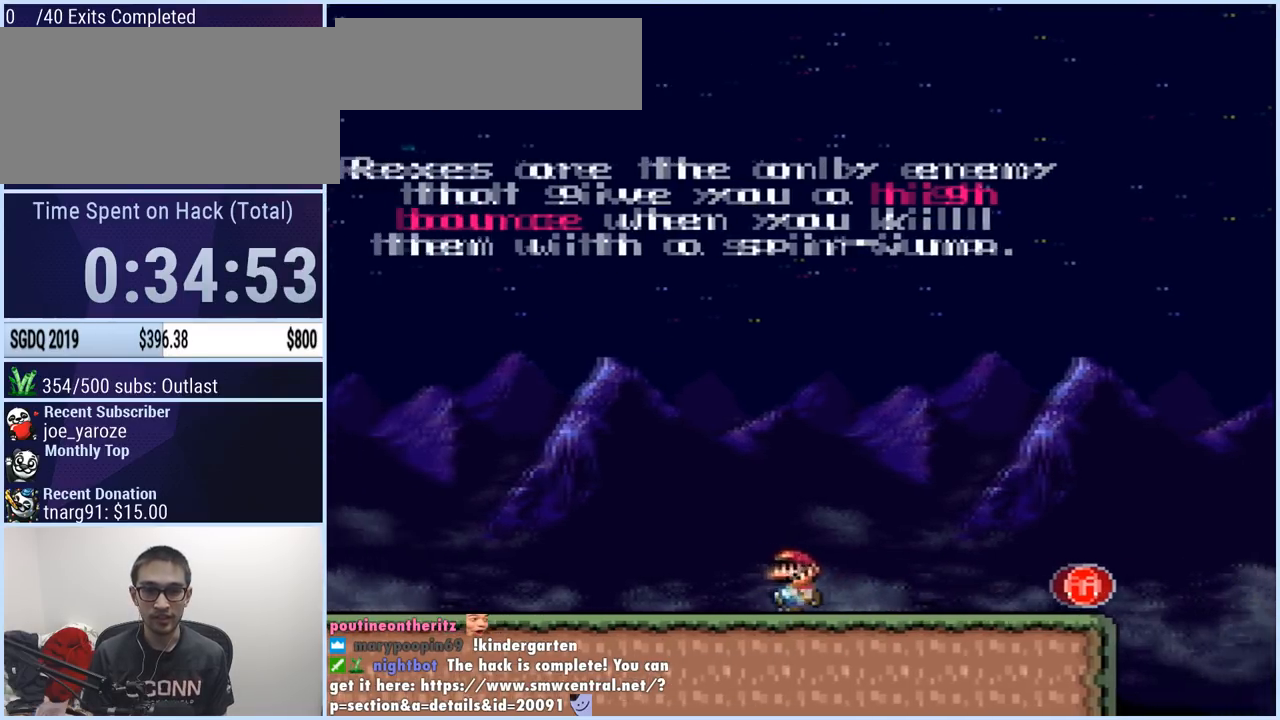
{"buttons": ["X", "DPAD_UP"], "events": [[16, "DPAD_RIGHT", "down"], [150, "DPAD_RIGHT", "up"], [217, "DPAD_UP", "down"], [367, "DPAD_UP", "up"], [417, "DPAD_UP", "down"]]}
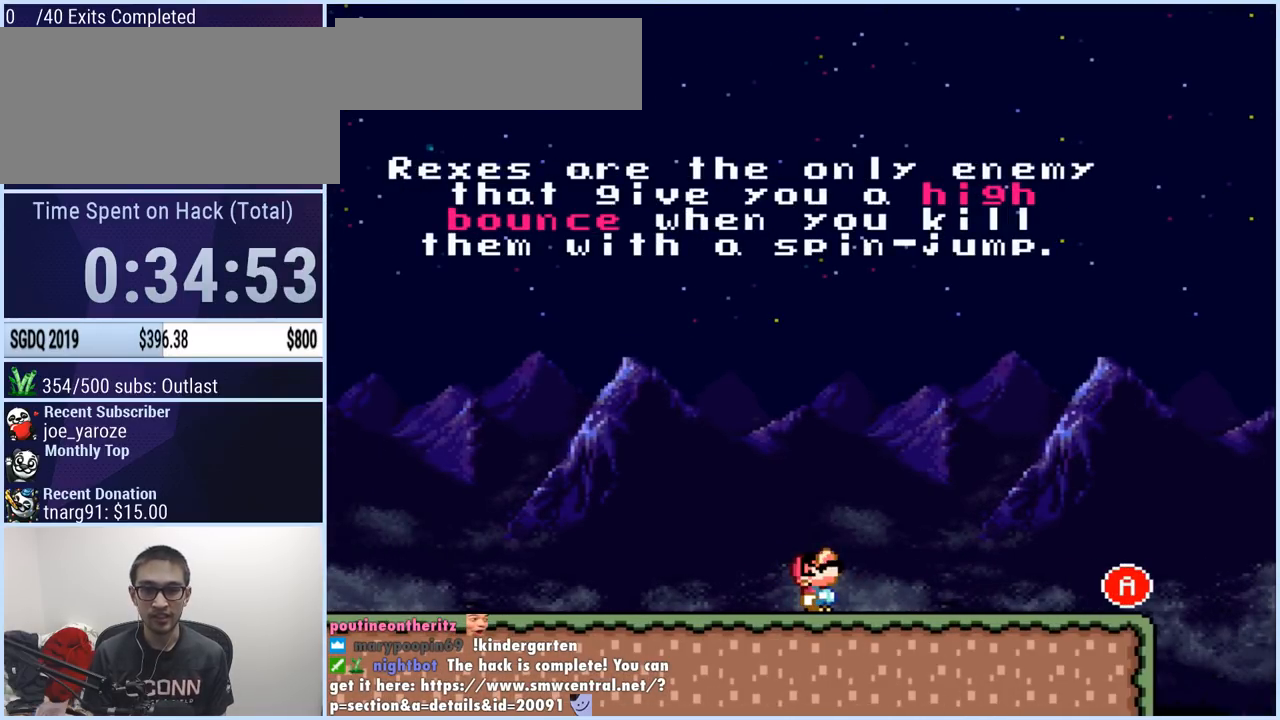
{"buttons": ["X", "DPAD_RIGHT"], "events": [[50, "DPAD_UP", "up"], [67, "X", "up"], [100, "X", "down"], [200, "DPAD_RIGHT", "down"]]}
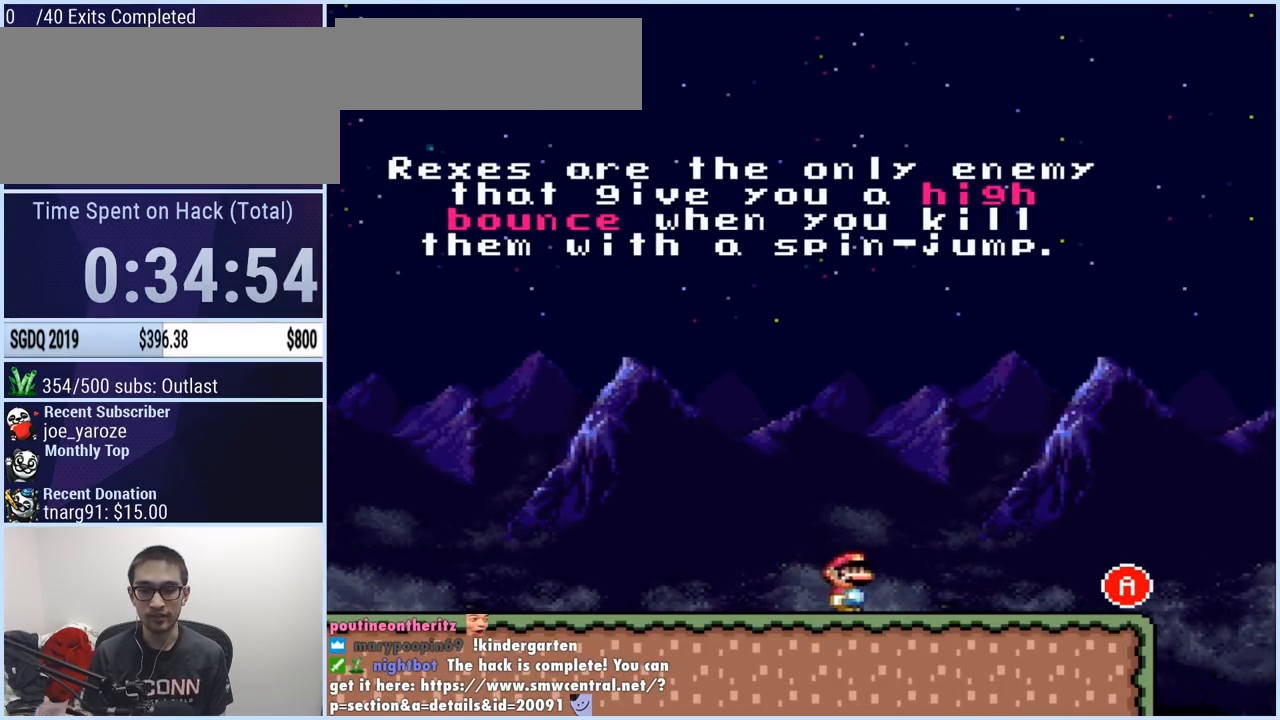
{"buttons": ["X", "DPAD_RIGHT"], "events": []}